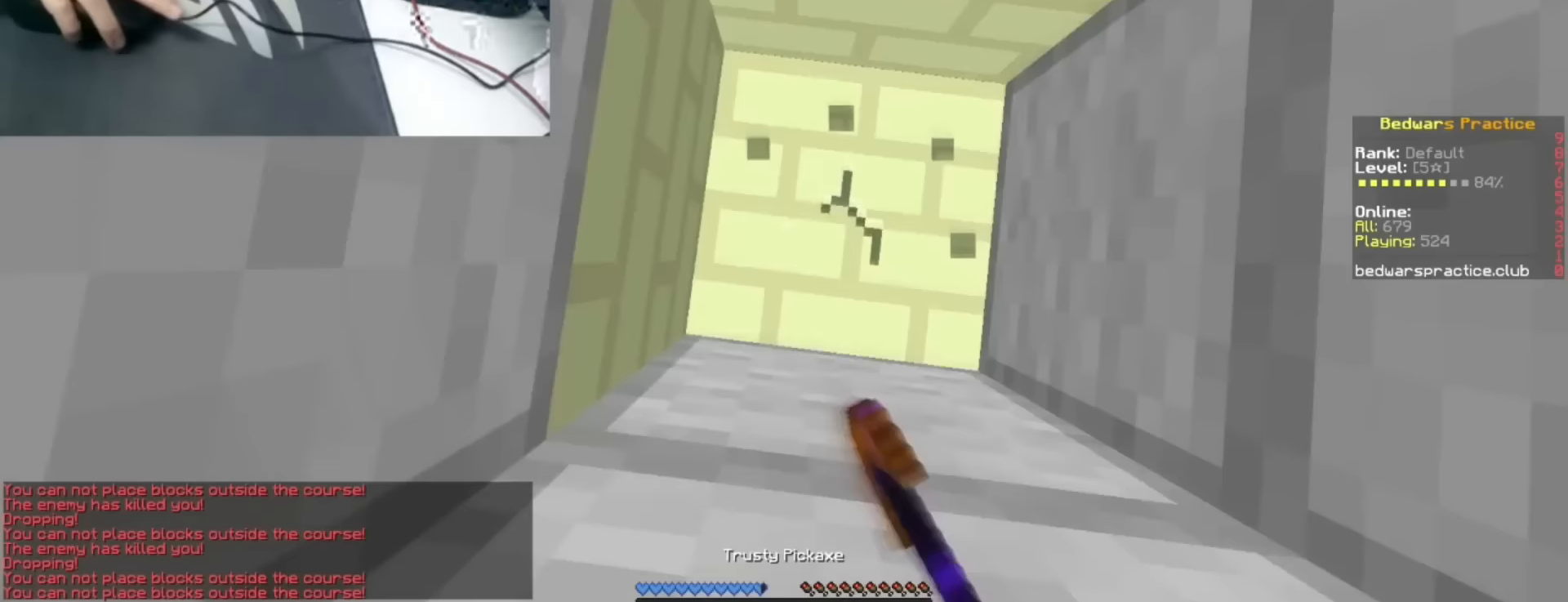
Gameplay with keyboard; each line is a JSON object with the keys held at the frame after it (dt_ms = milliseconds from this image to that frame). "events" lists presses ("down") and releases ("up") of "a", "d", "s", "space" and "w" between this image and that frame as [ms after this image, input, new state], when the widget could be followed in between. No other keys are recorded. Mouse input is not recorded.
{"dt_ms": 133, "keys": ["s"], "events": []}
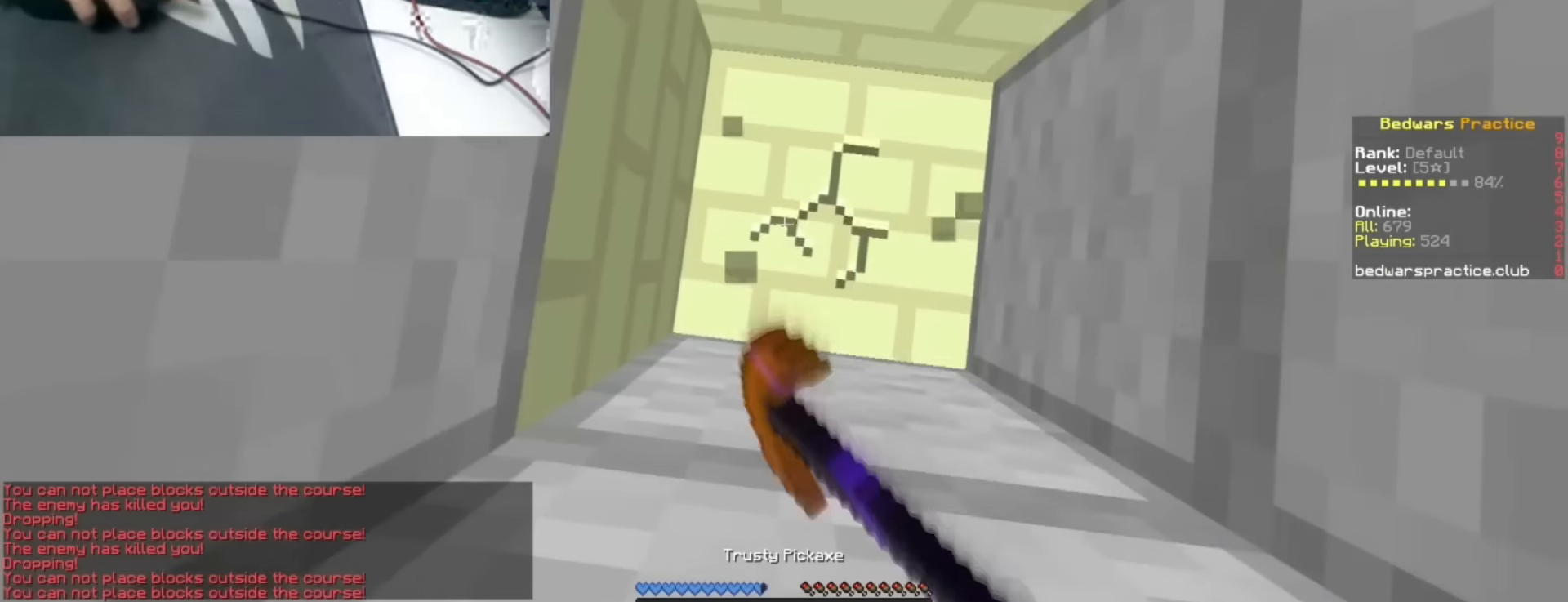
{"dt_ms": 500, "keys": ["s"], "events": []}
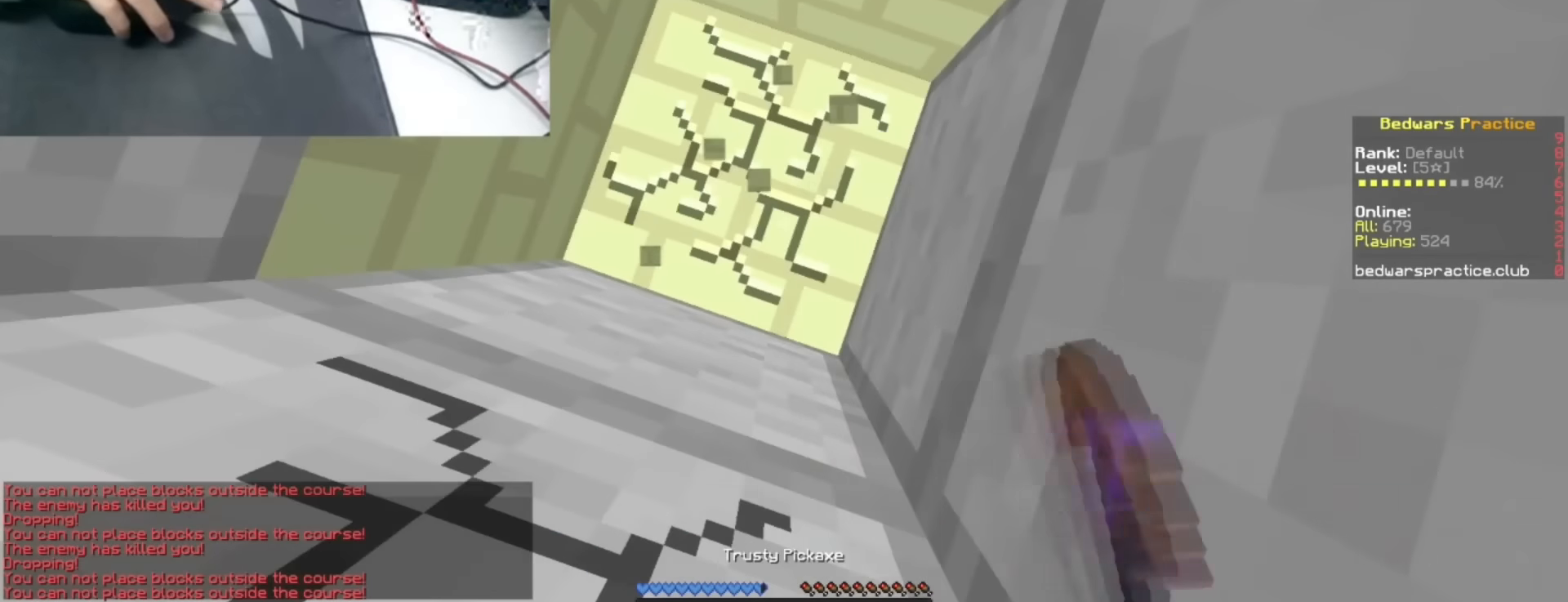
{"dt_ms": 500, "keys": ["s"], "events": []}
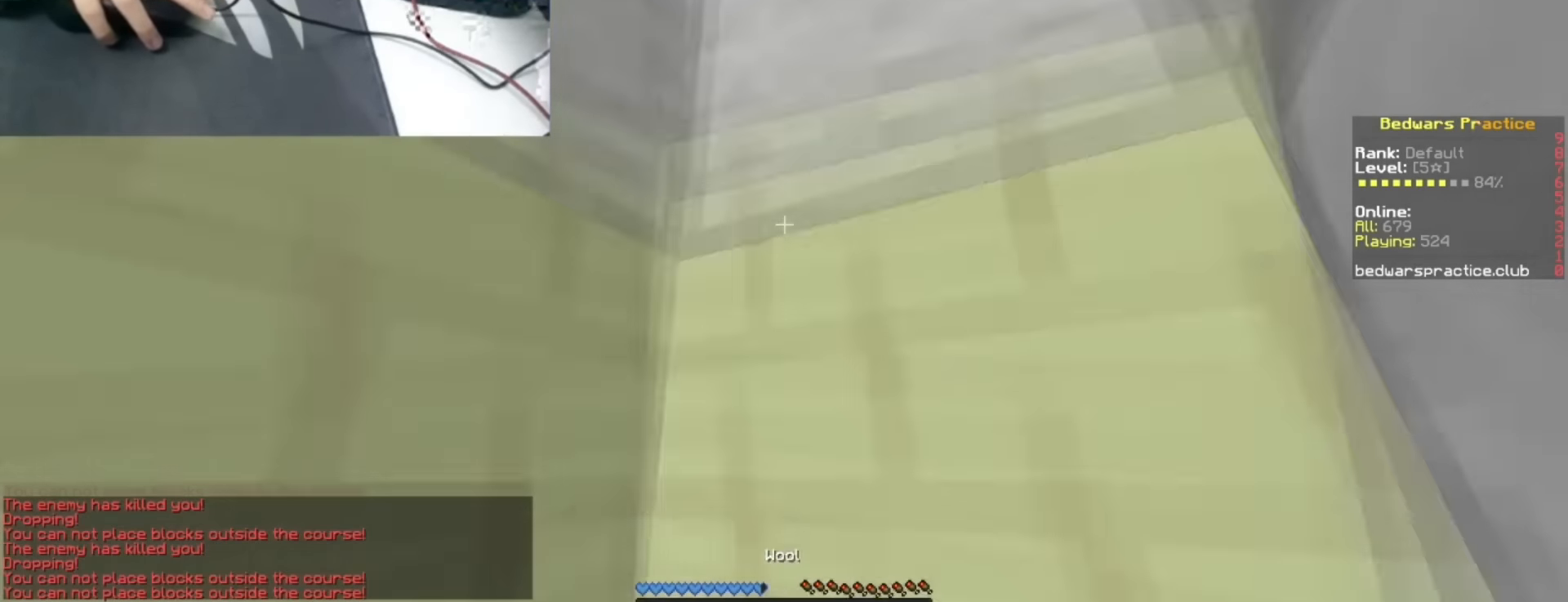
{"dt_ms": 500, "keys": ["s"], "events": []}
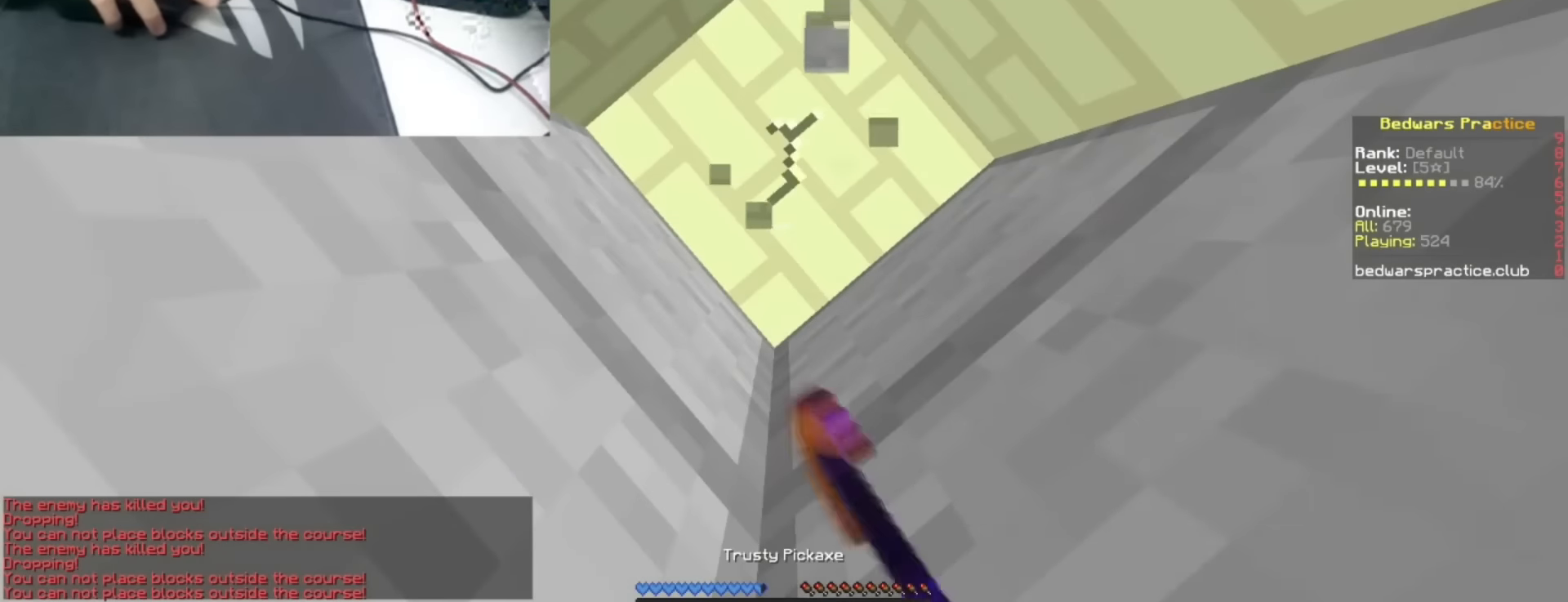
{"dt_ms": 500, "keys": ["s"], "events": []}
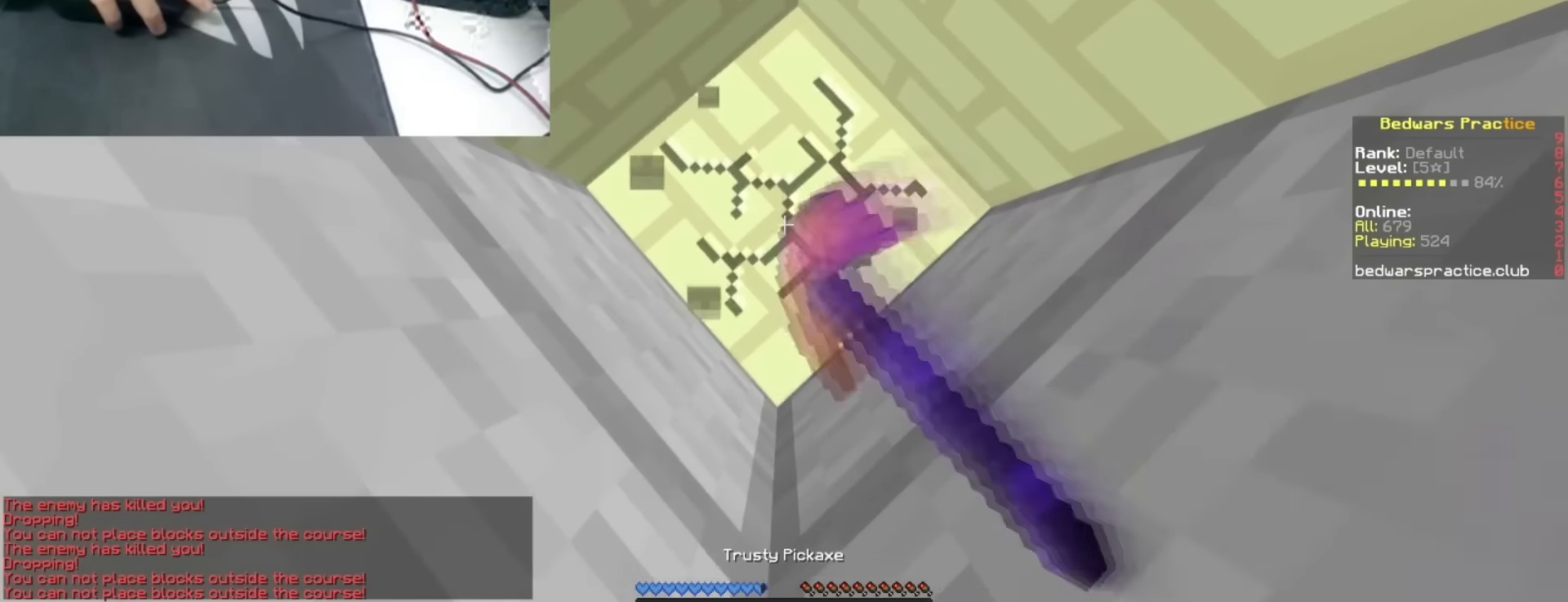
{"dt_ms": 500, "keys": ["s"], "events": []}
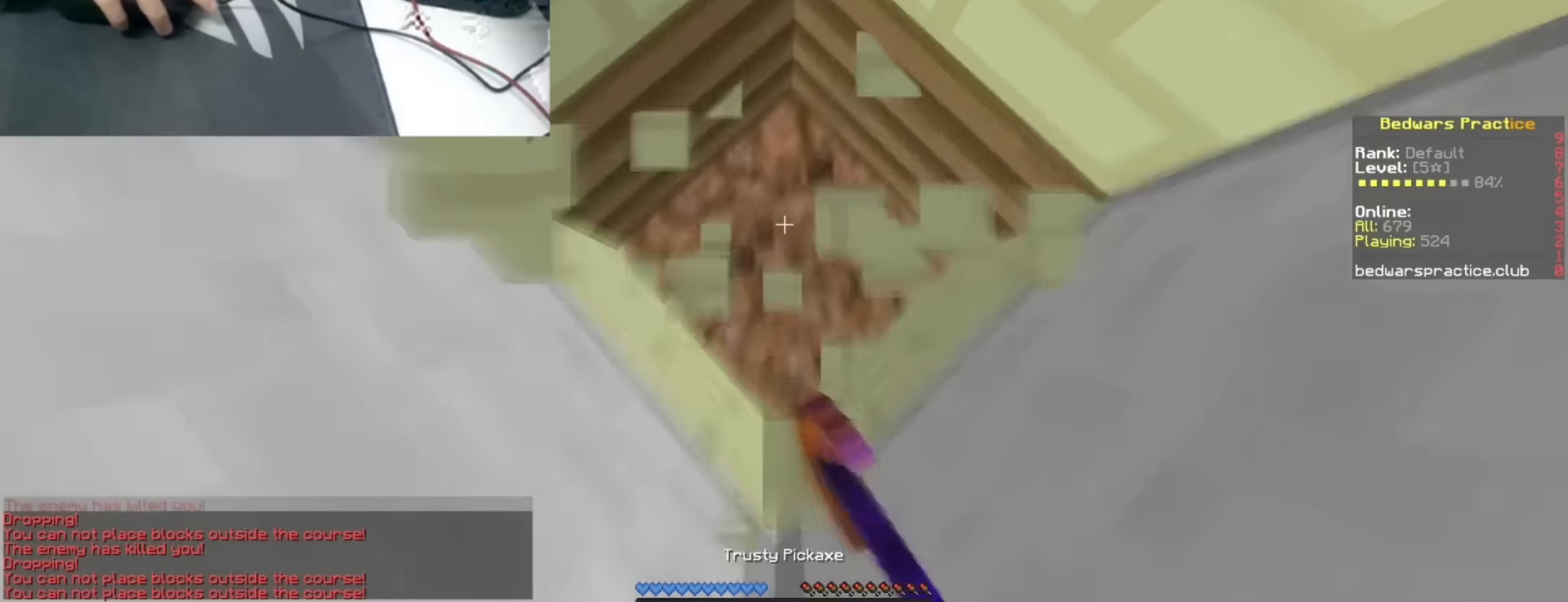
{"dt_ms": 500, "keys": ["s"], "events": []}
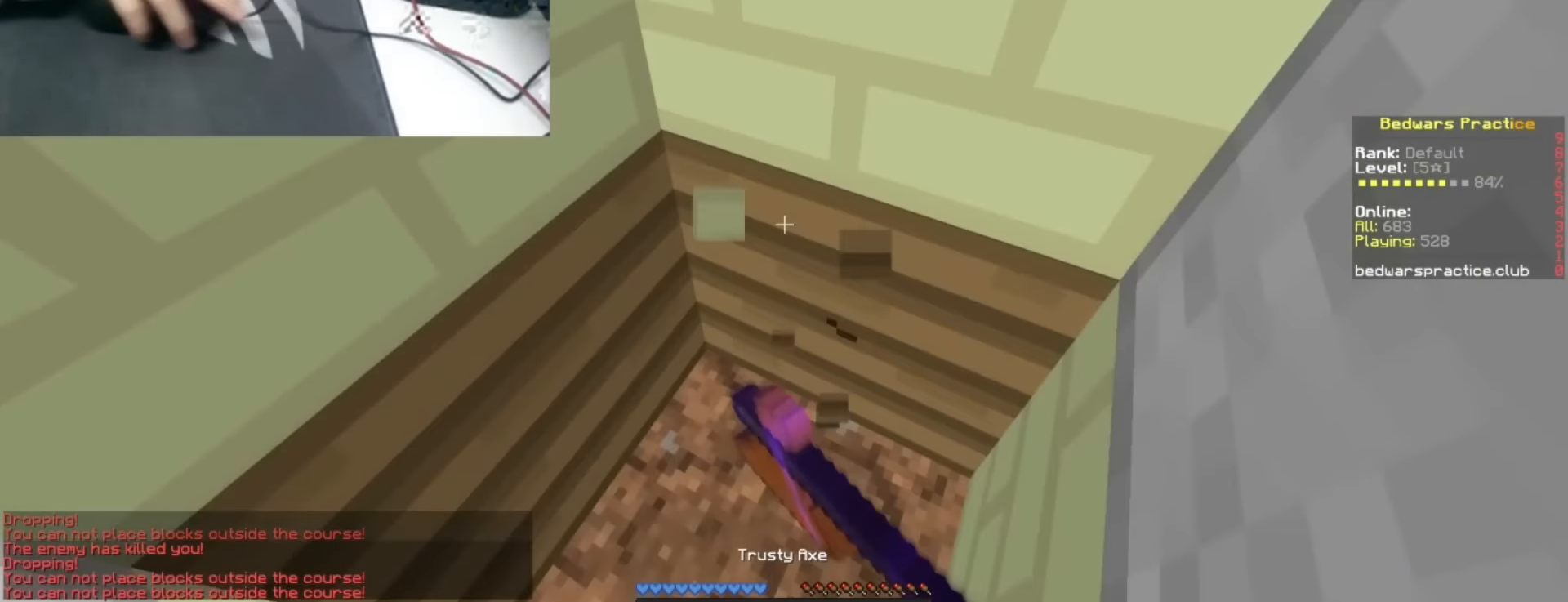
{"dt_ms": 500, "keys": ["s"], "events": []}
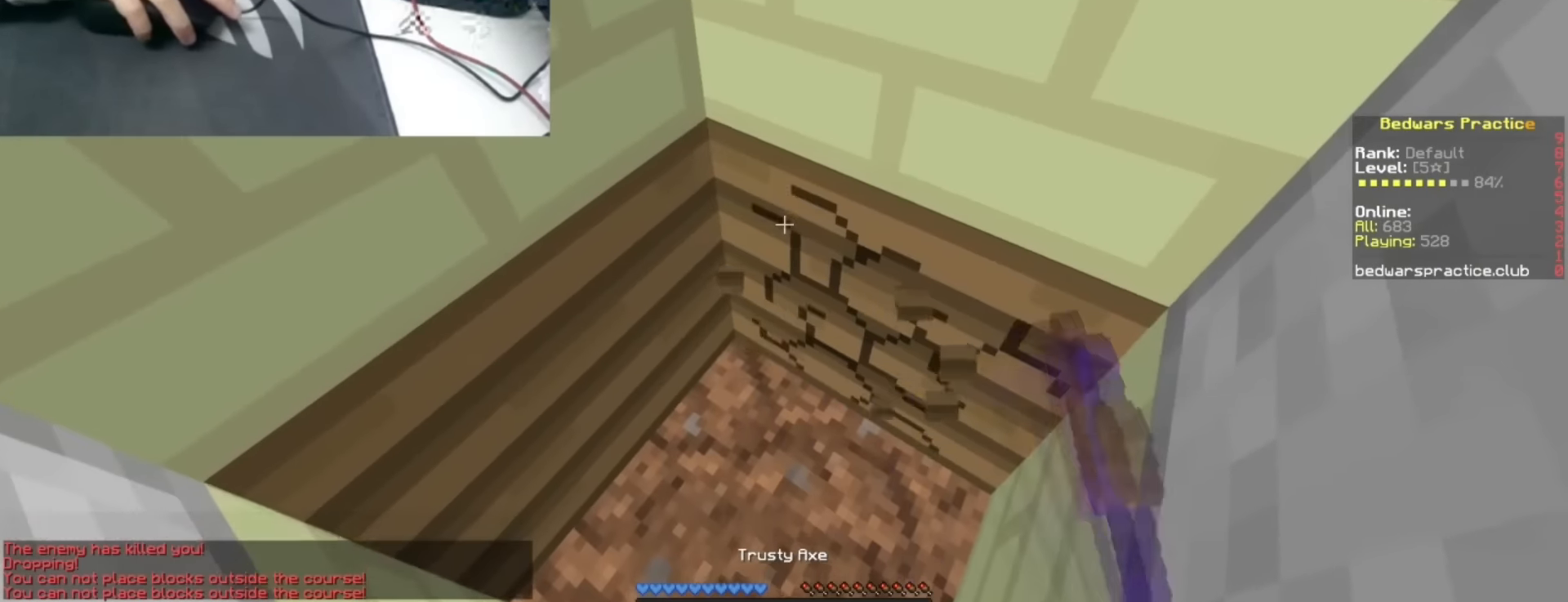
{"dt_ms": 500, "keys": [], "events": [[284, "s", "up"]]}
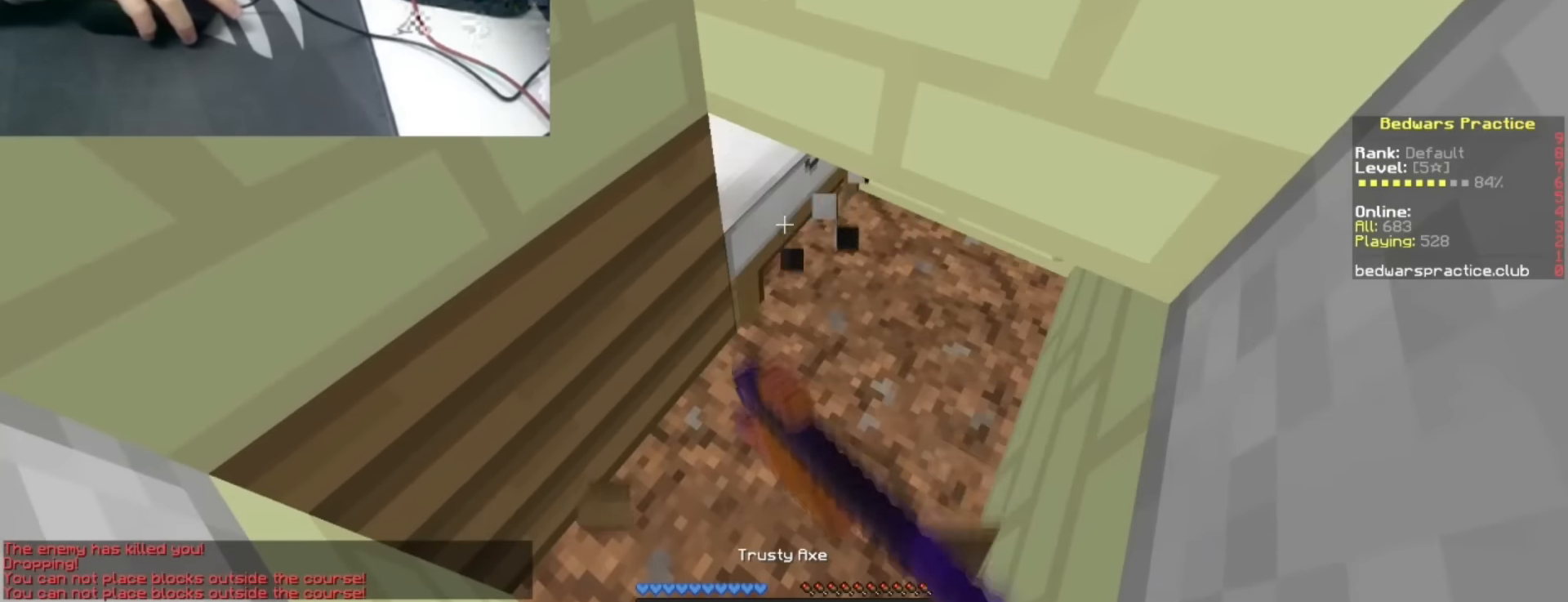
{"dt_ms": 500, "keys": [], "events": []}
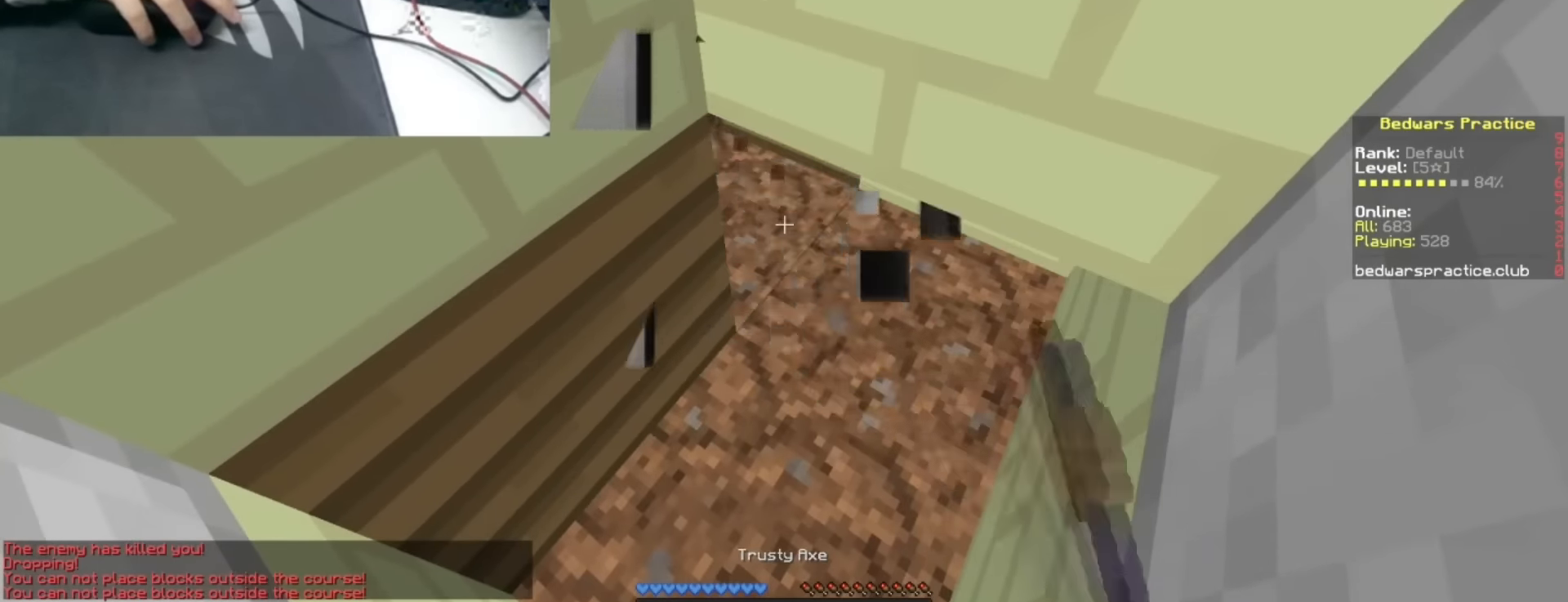
{"dt_ms": 500, "keys": [], "events": []}
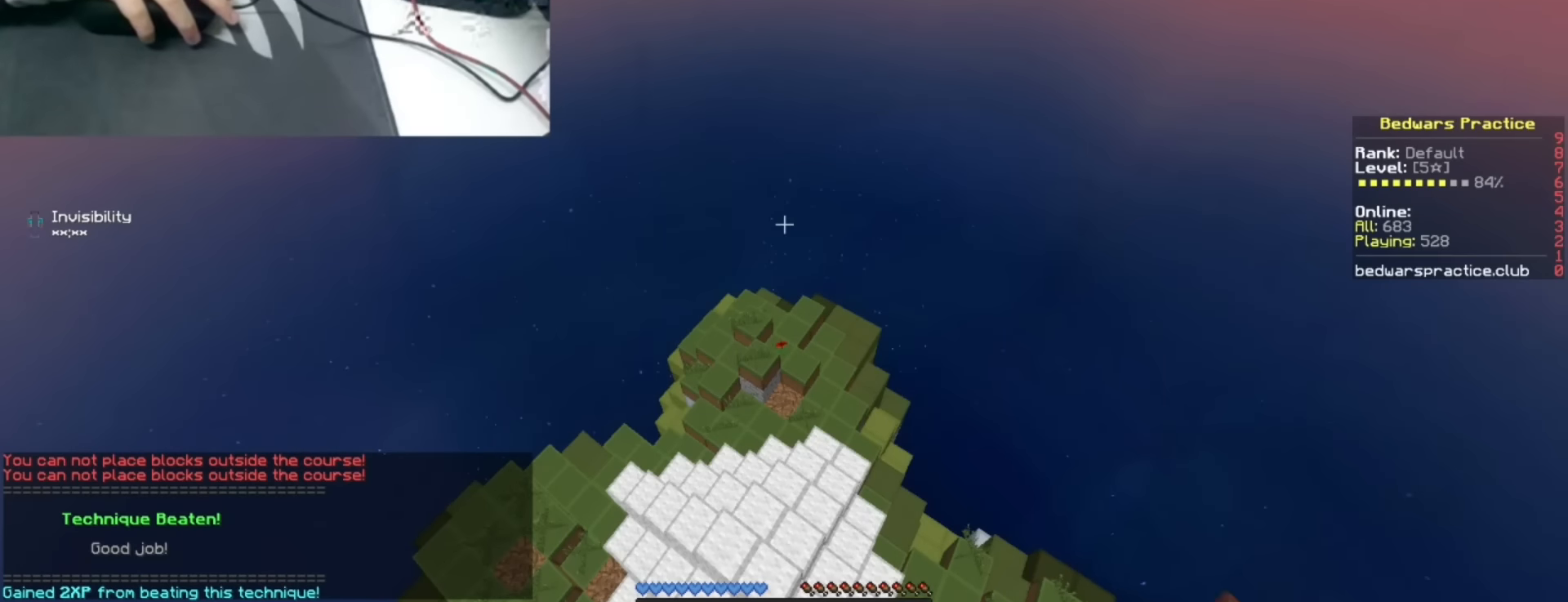
{"dt_ms": 500, "keys": [], "events": []}
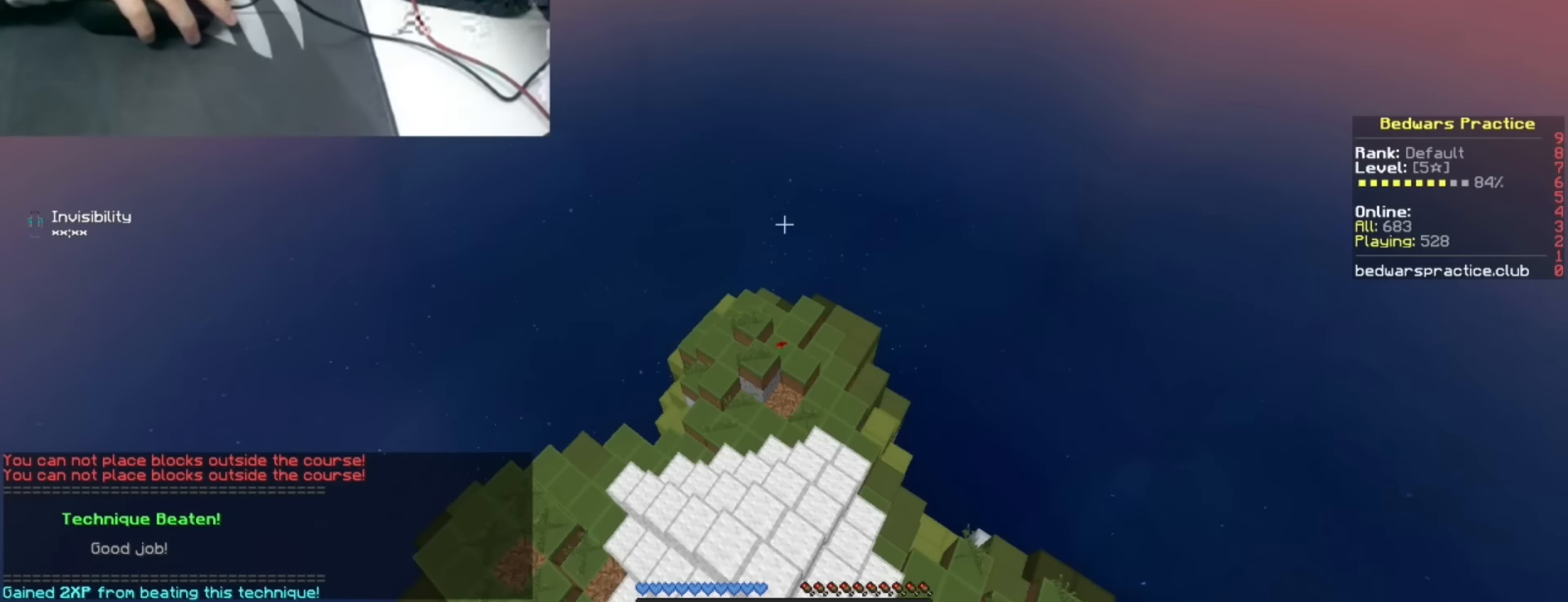
{"dt_ms": 500, "keys": [], "events": []}
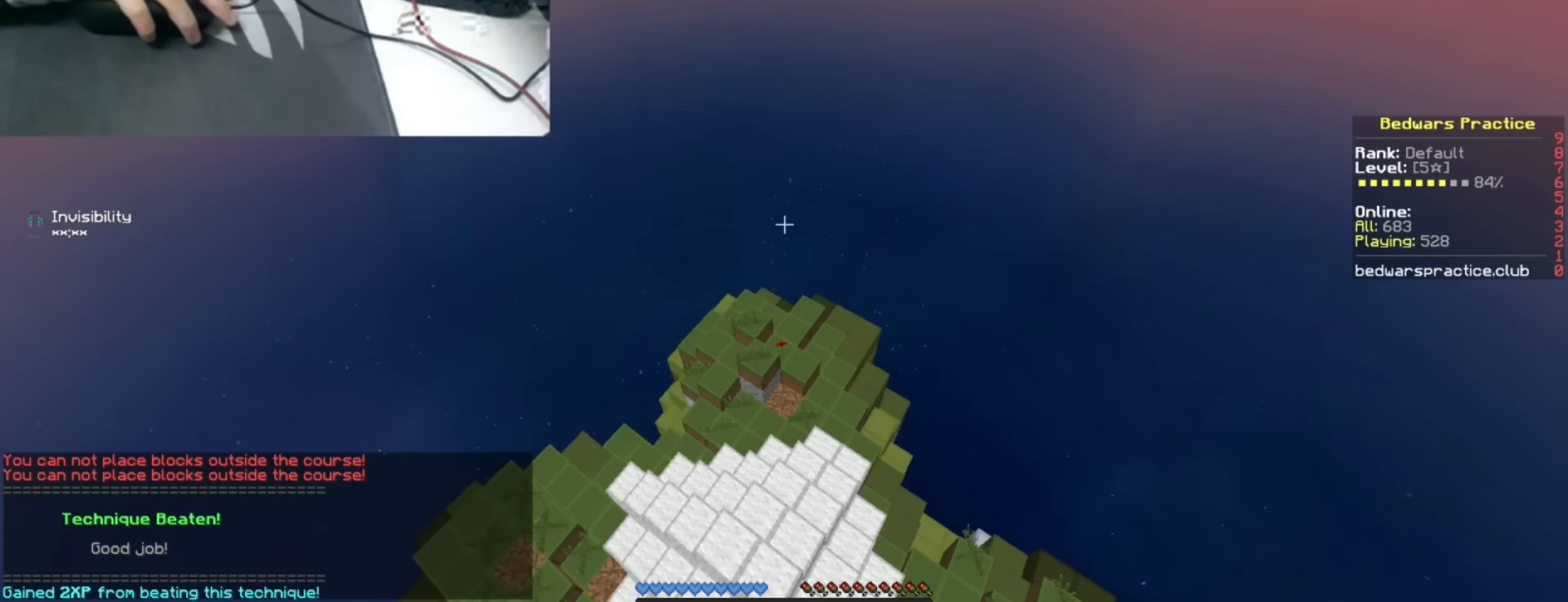
{"dt_ms": 500, "keys": [], "events": []}
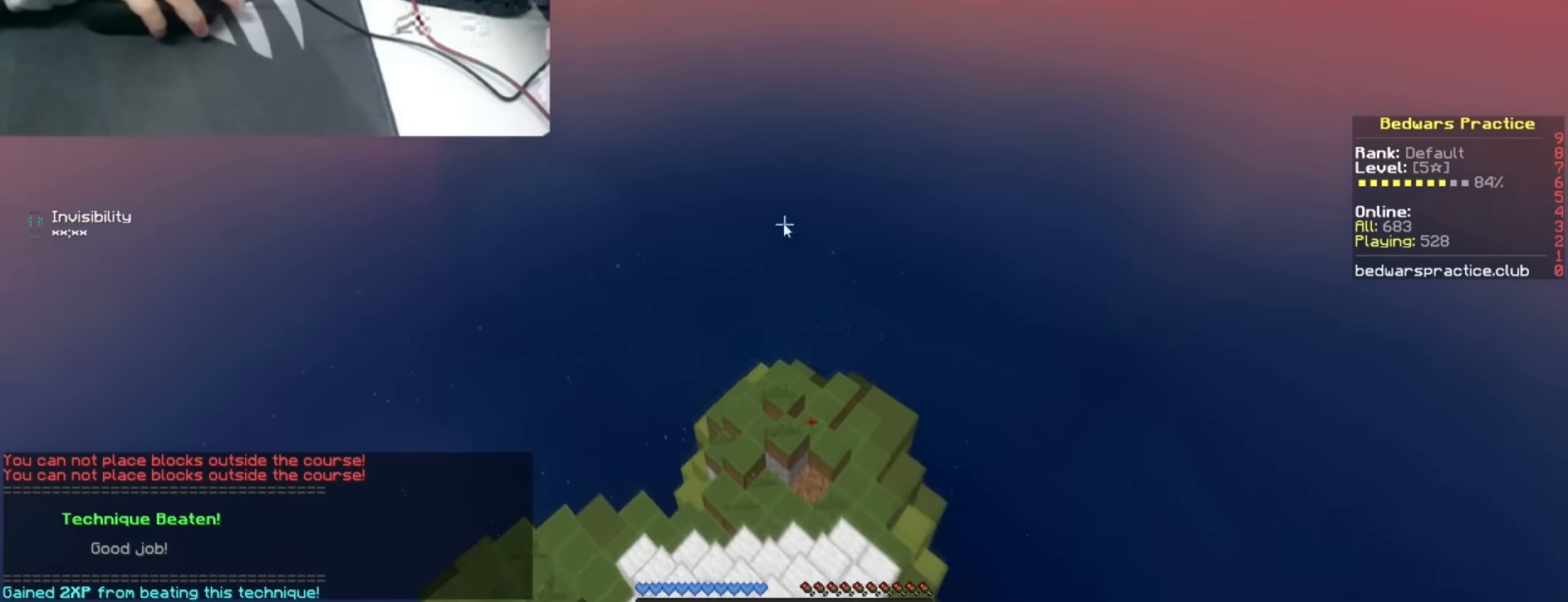
{"dt_ms": 500, "keys": [], "events": []}
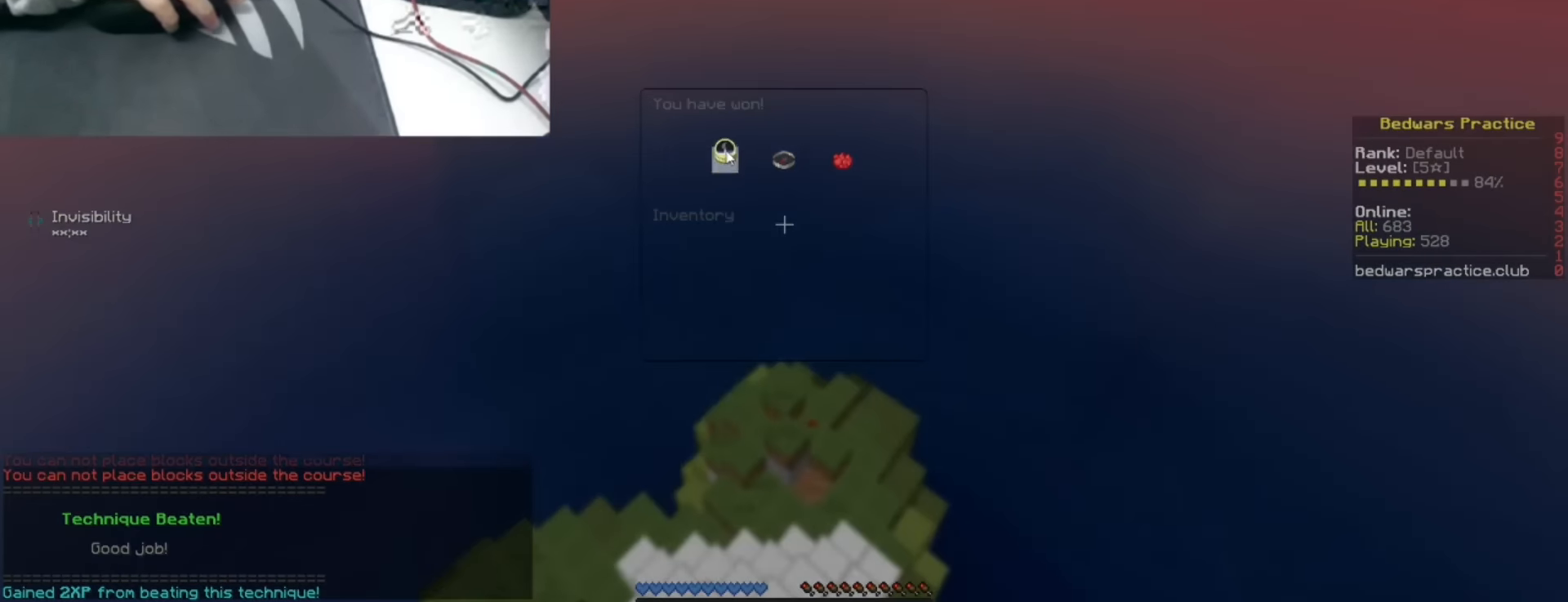
{"dt_ms": 500, "keys": []}
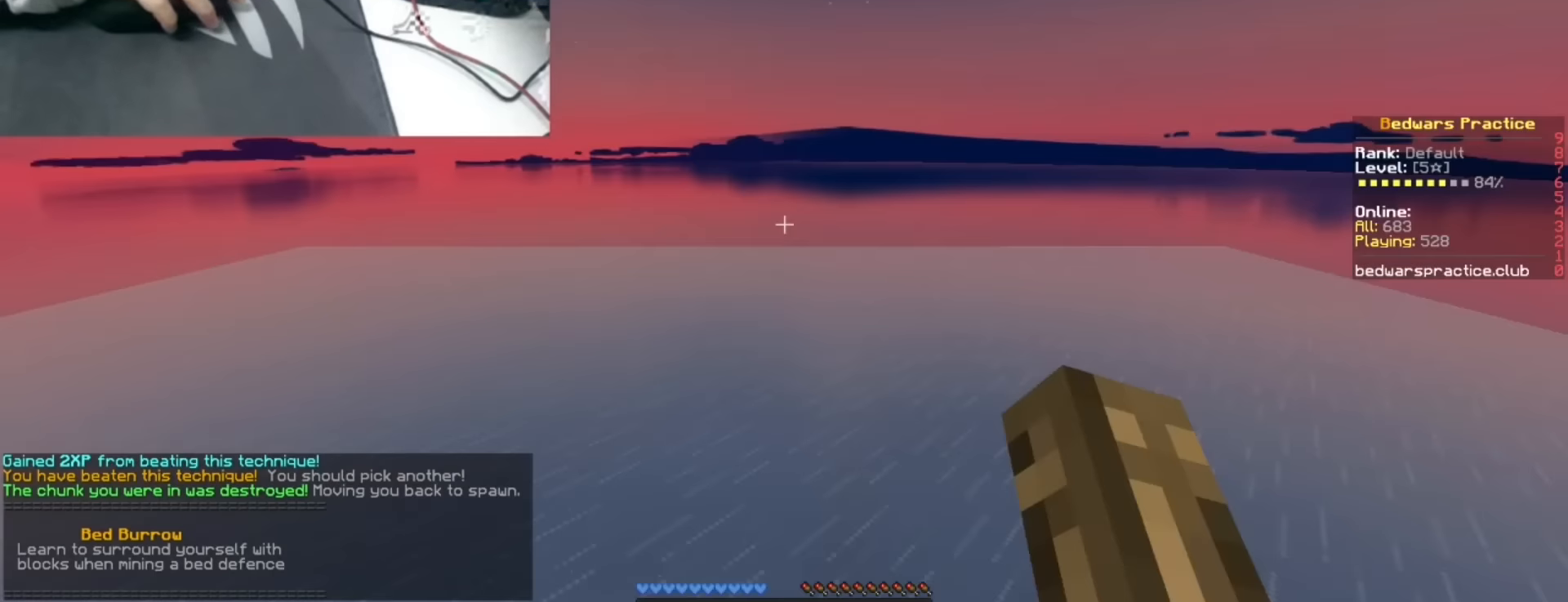
{"dt_ms": 500, "keys": ["s"], "events": [[16, "d", "down"], [100, "s", "down"], [450, "d", "up"]]}
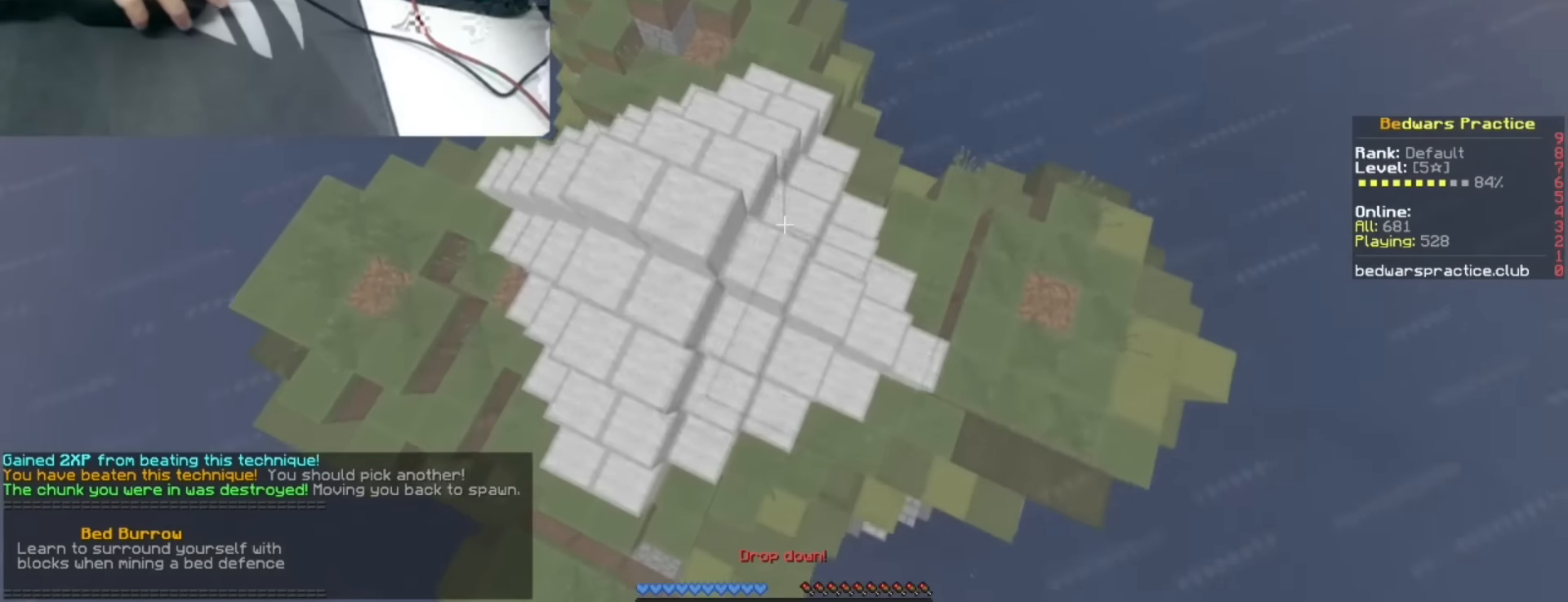
{"dt_ms": 500, "keys": [], "events": [[83, "s", "up"], [150, "a", "down"], [333, "a", "up"]]}
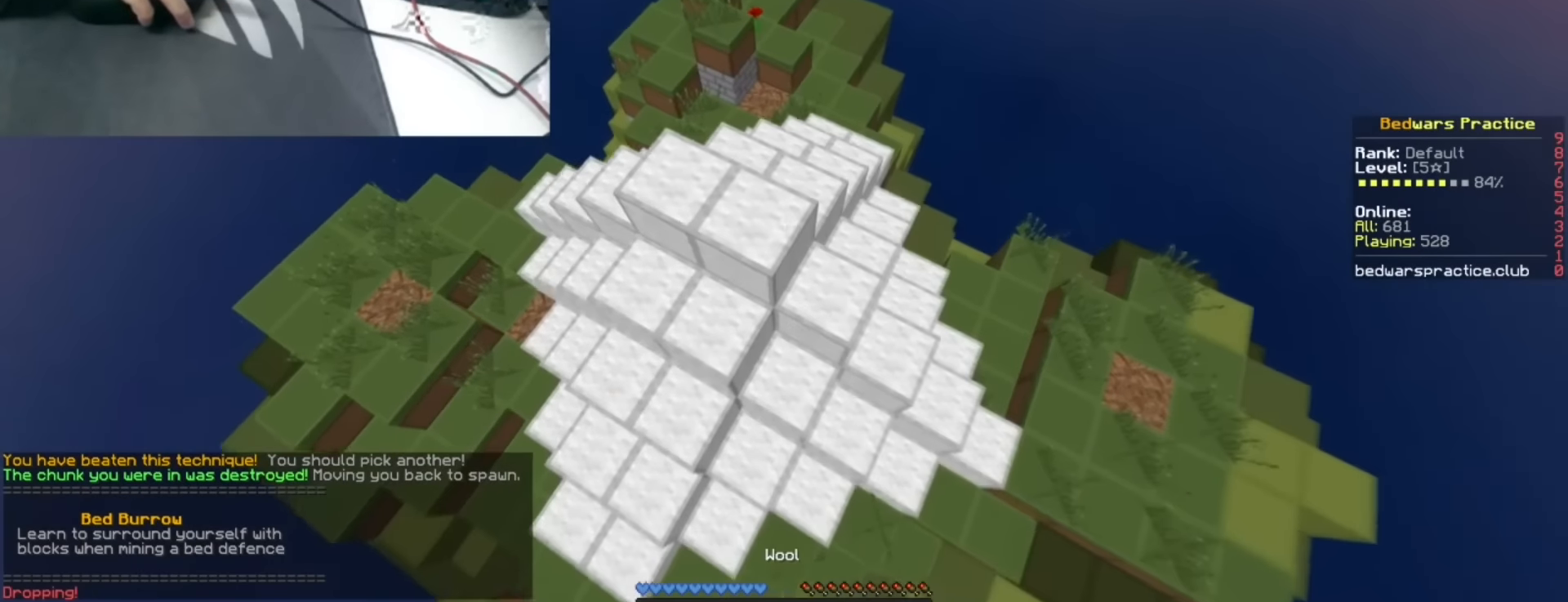
{"dt_ms": 500, "keys": [], "events": [[233, "a", "down"], [366, "a", "up"]]}
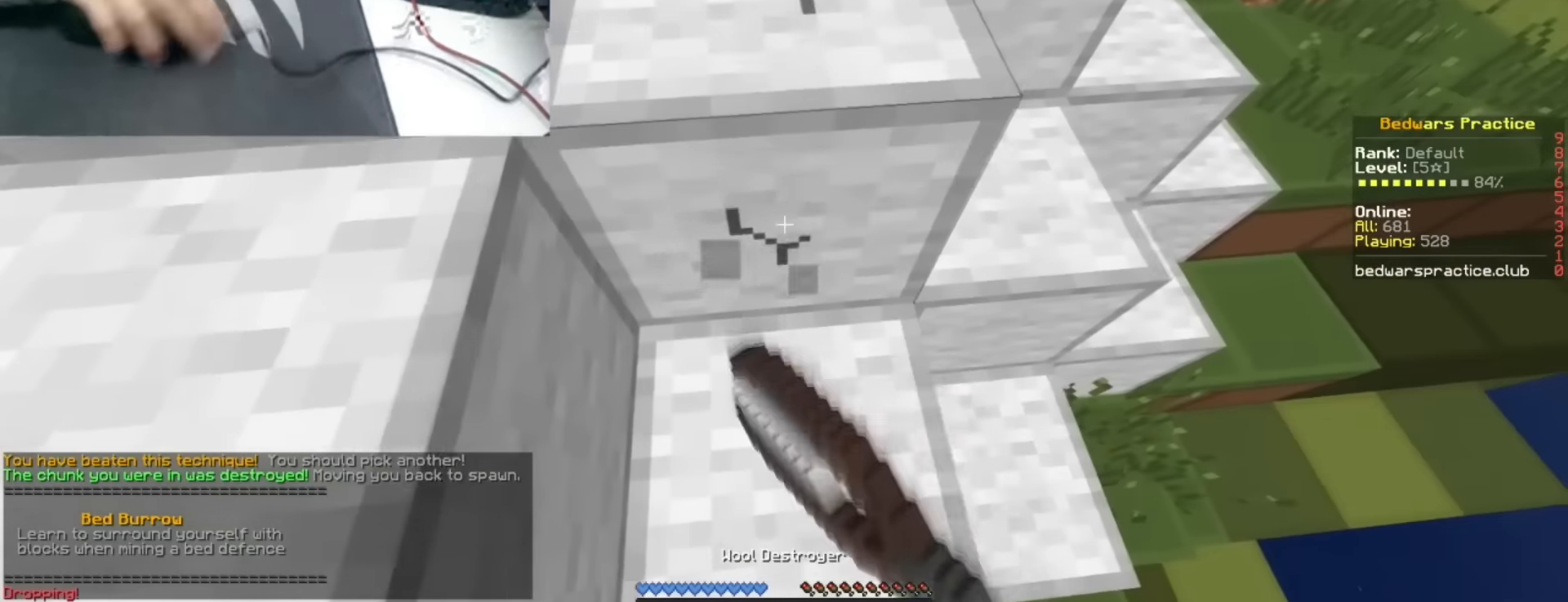
{"dt_ms": 500, "keys": ["a"], "events": [[250, "w", "down"], [316, "a", "down"], [500, "w", "up"]]}
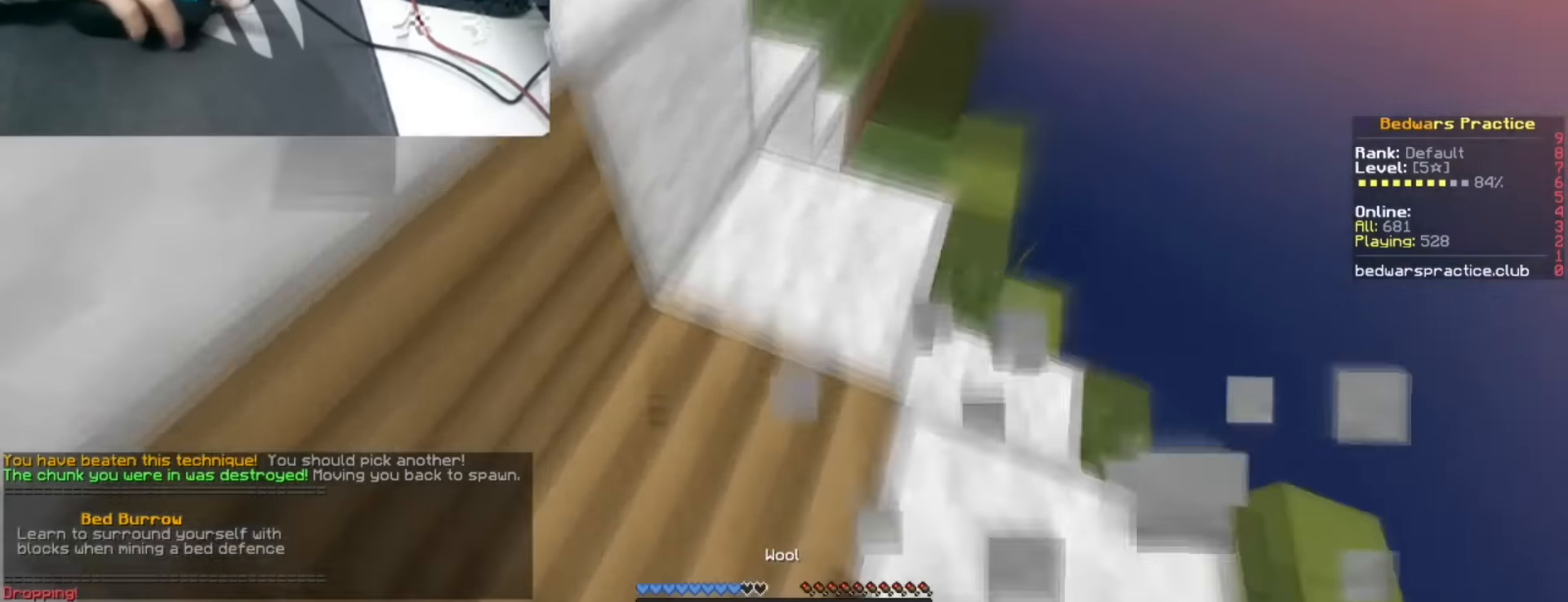
{"dt_ms": 500, "keys": ["s"], "events": [[116, "s", "down"], [200, "a", "up"]]}
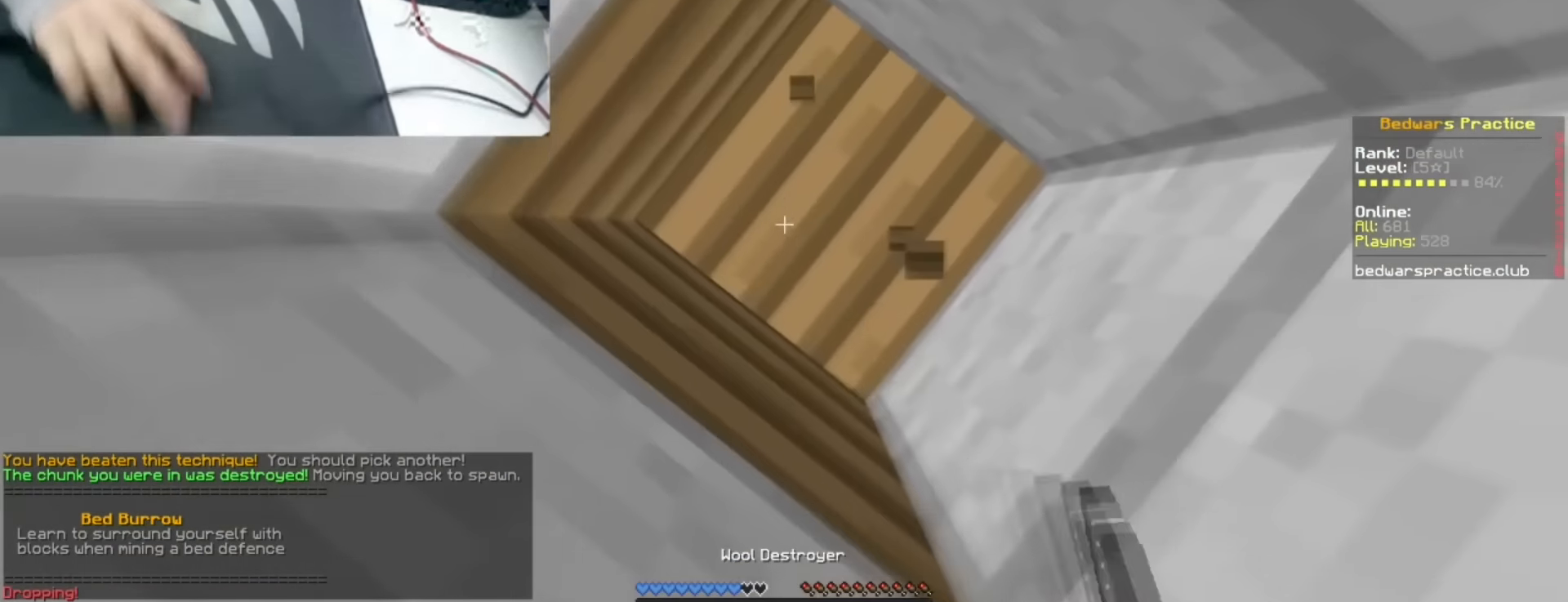
{"dt_ms": 500, "keys": ["s"], "events": []}
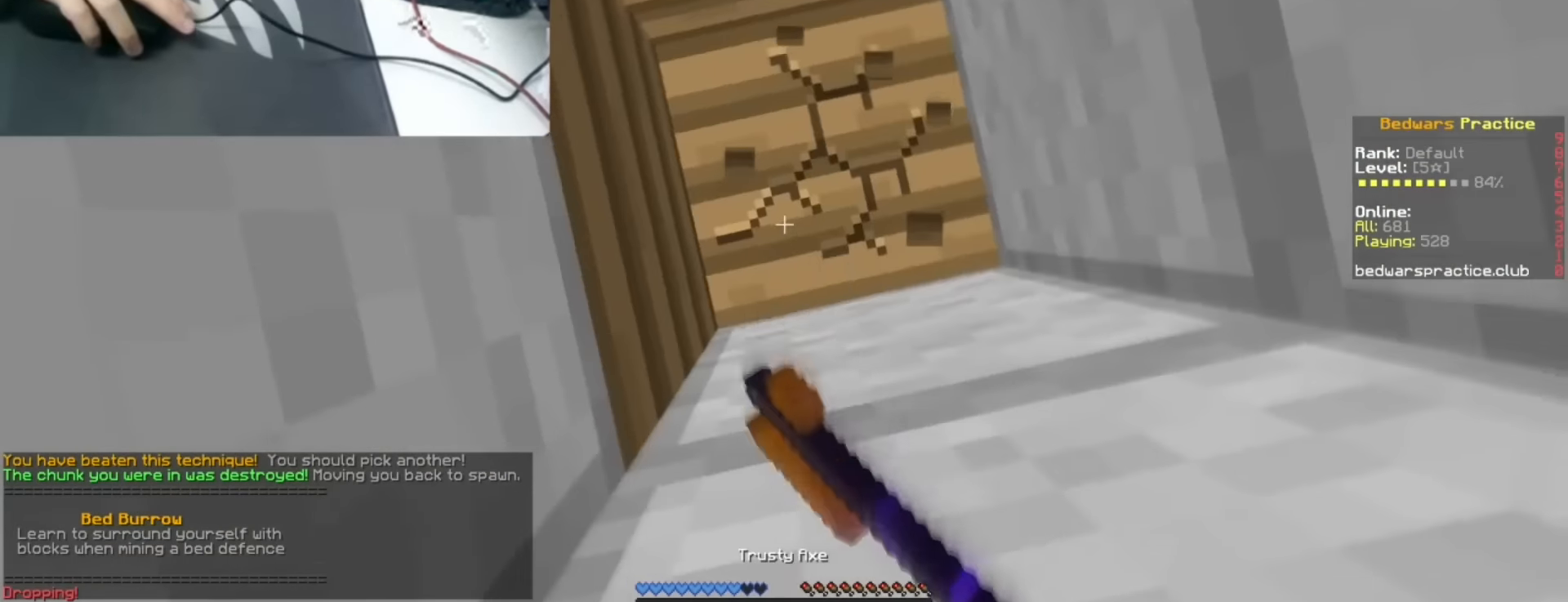
{"dt_ms": 500, "keys": ["s"], "events": []}